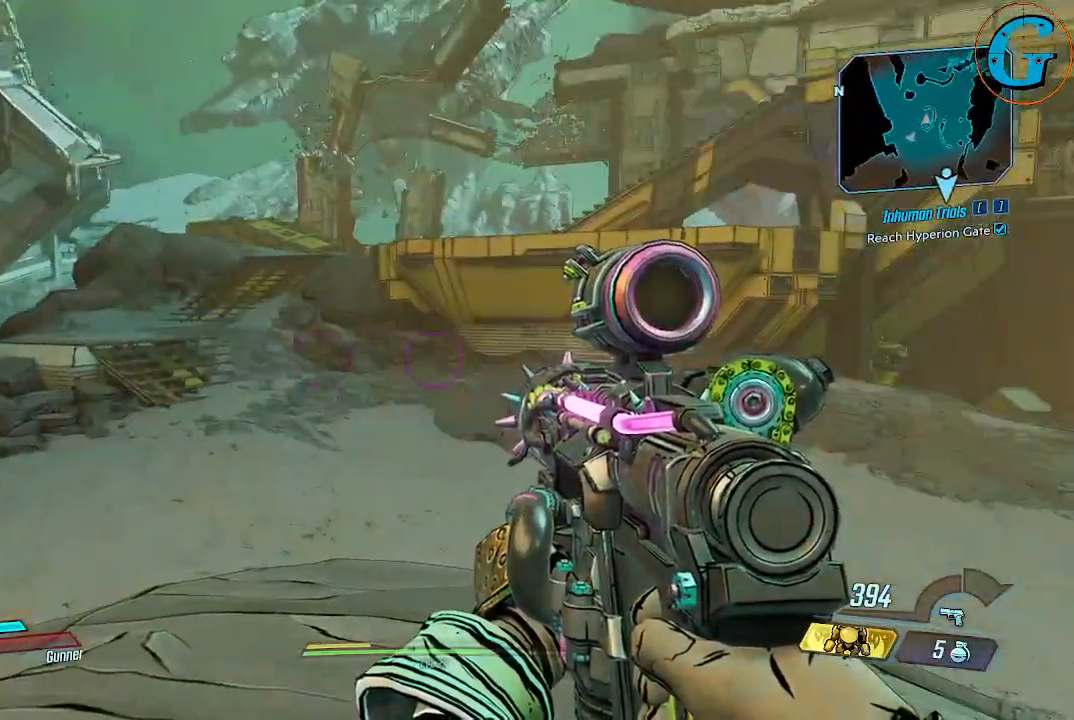
Gameplay with keyboard and mouse; each line is a JSON object with the keys and mouse buttons held at the frame after it. "events" lists presses ("down") and releases ("up") of "1", "2", "3", "4", "5", "a", "alt", "c", "caps_lock", "ctrl", "d", "e", "f", "g", "q", "r", "s", "shift", "space", "t", "tab", "v", "w", "x", "z", "mouse_left", "mouse_wheel" and "mouse_right" between this image and that frame as [ms after this image, input, new state], when the widget could be followed in between. "mouse_left", "mouse_wheel", "mouse_right" = the "left", "wheel", "right" buttons of the "mouse" list. No other keys are recorded. "wheel" means that the mouse wheel is clicked or scrolled. Not read: mouse_move.
{"keys": [], "mouse": [], "events": []}
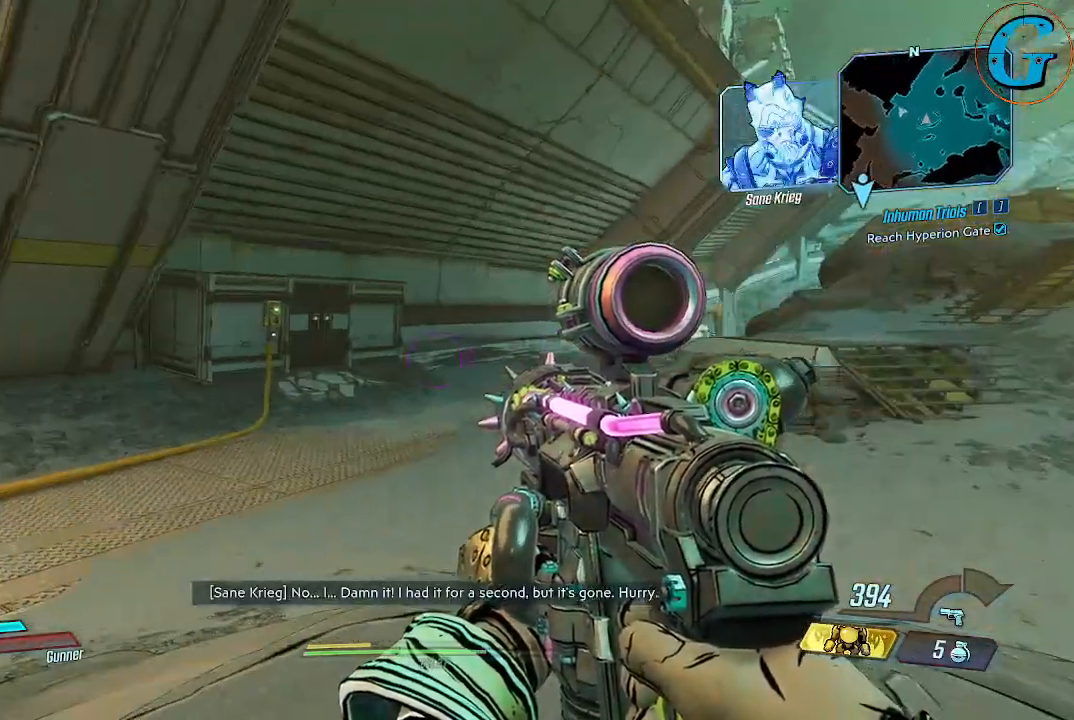
{"keys": [], "mouse": [], "events": []}
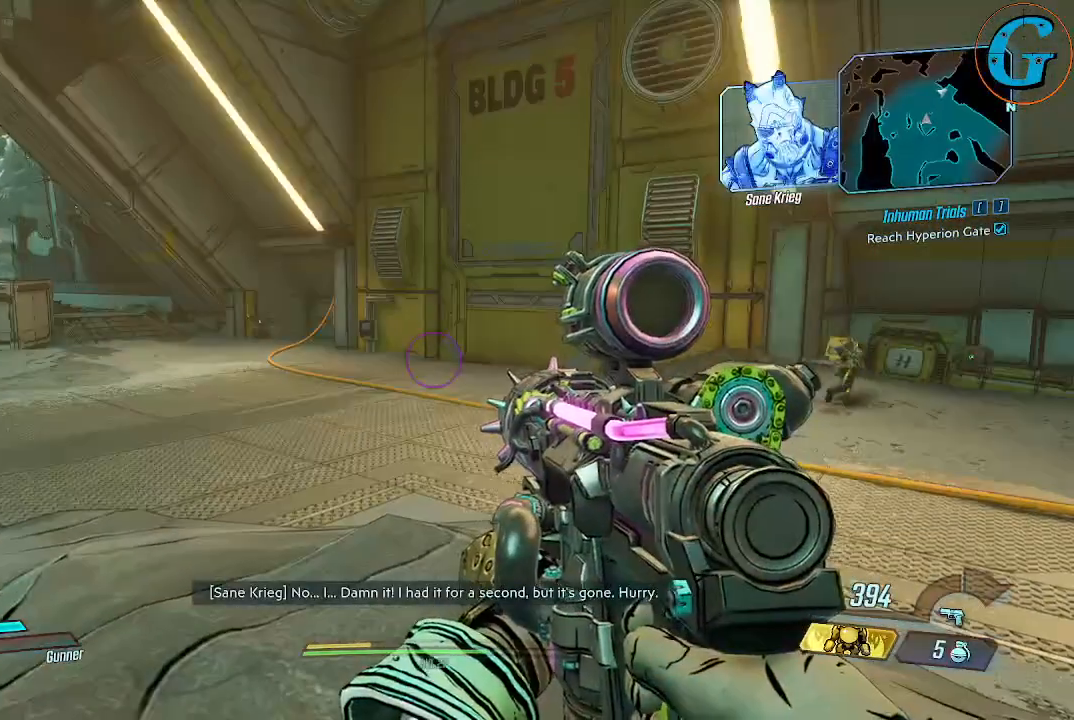
{"keys": ["w"], "mouse": [], "events": [[334, "w", "down"]]}
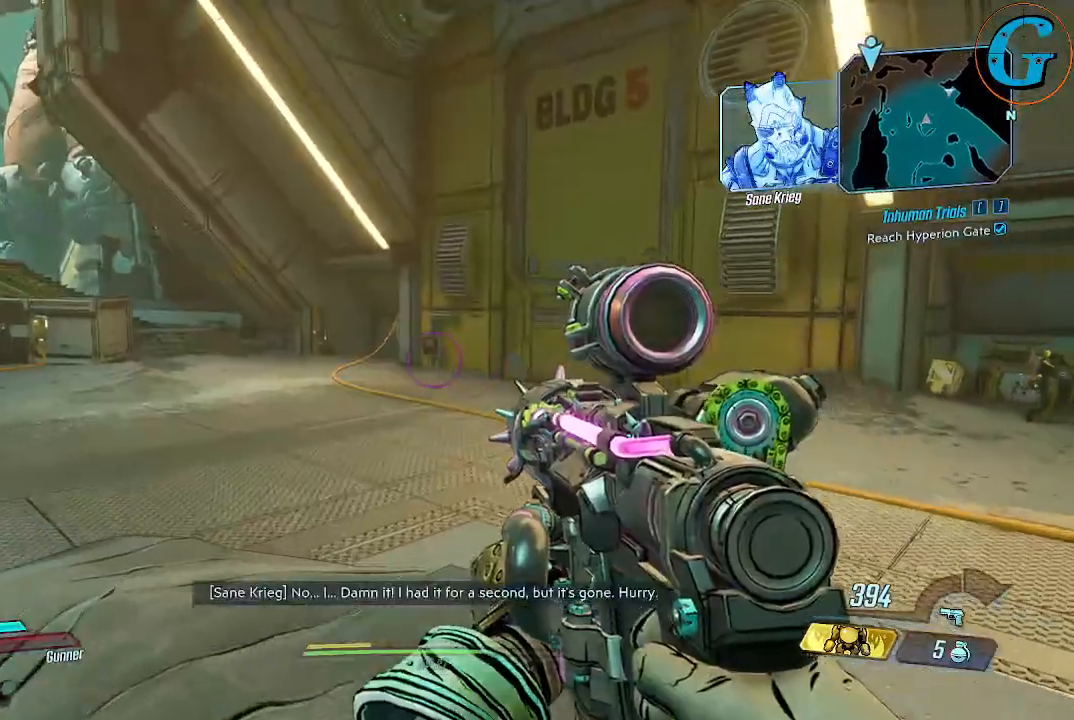
{"keys": ["w"], "mouse": [], "events": [[200, "w", "up"], [350, "w", "down"]]}
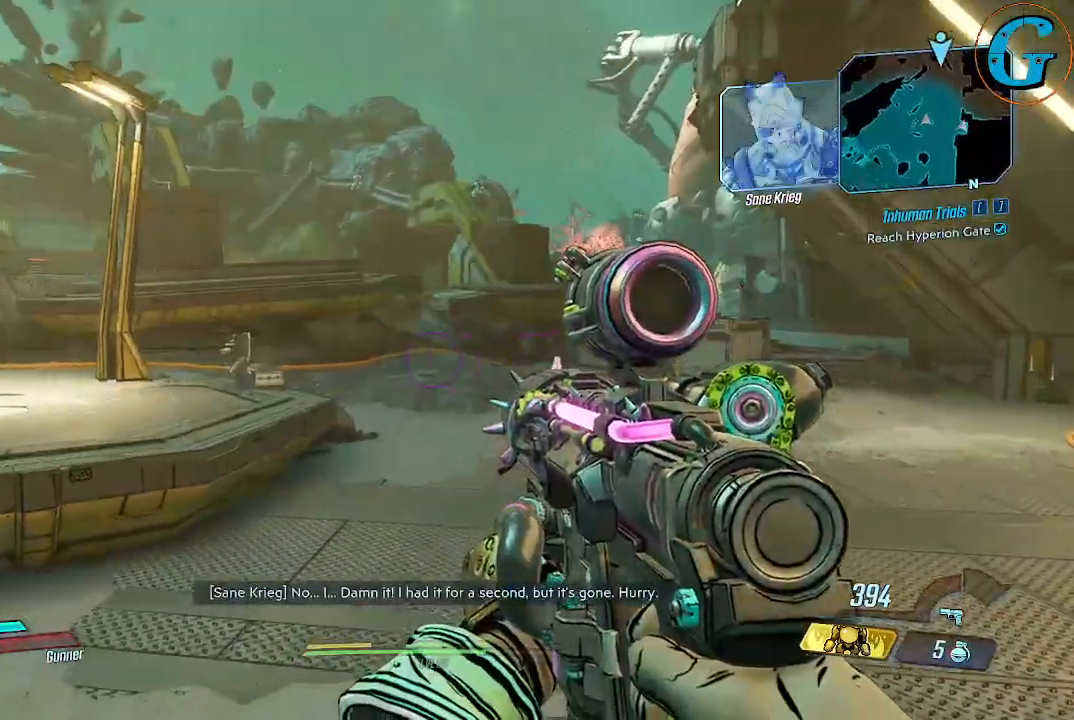
{"keys": ["shift", "space", "w"], "mouse": [], "events": [[134, "shift", "down"], [450, "space", "down"]]}
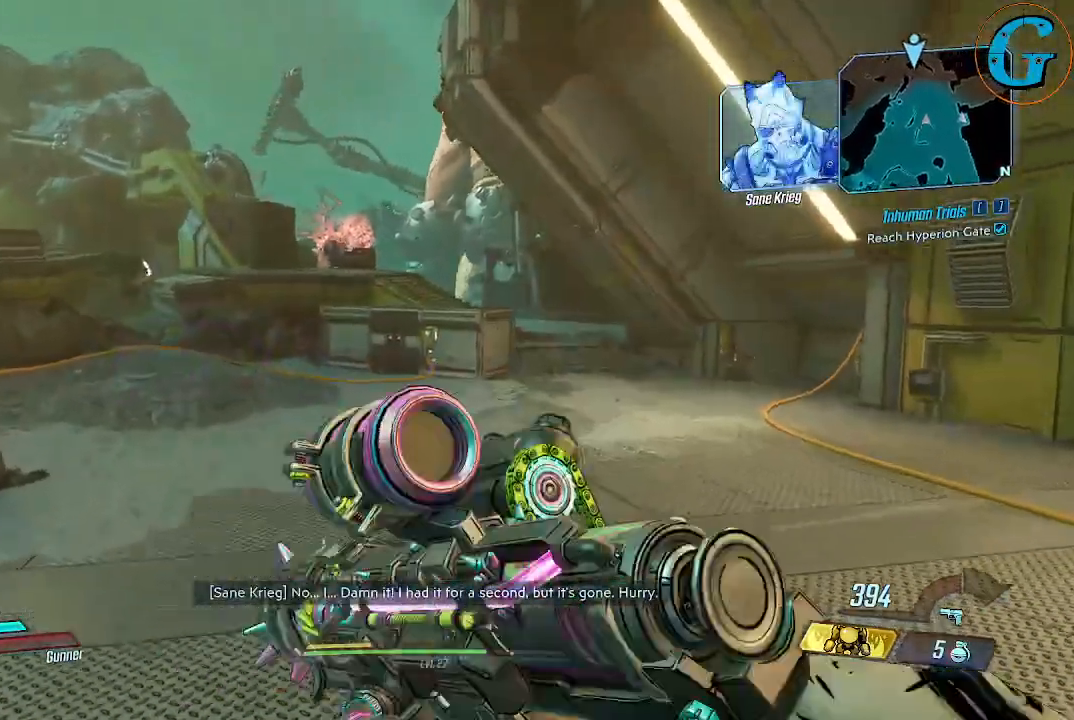
{"keys": ["shift", "w"], "mouse": [], "events": [[467, "space", "up"]]}
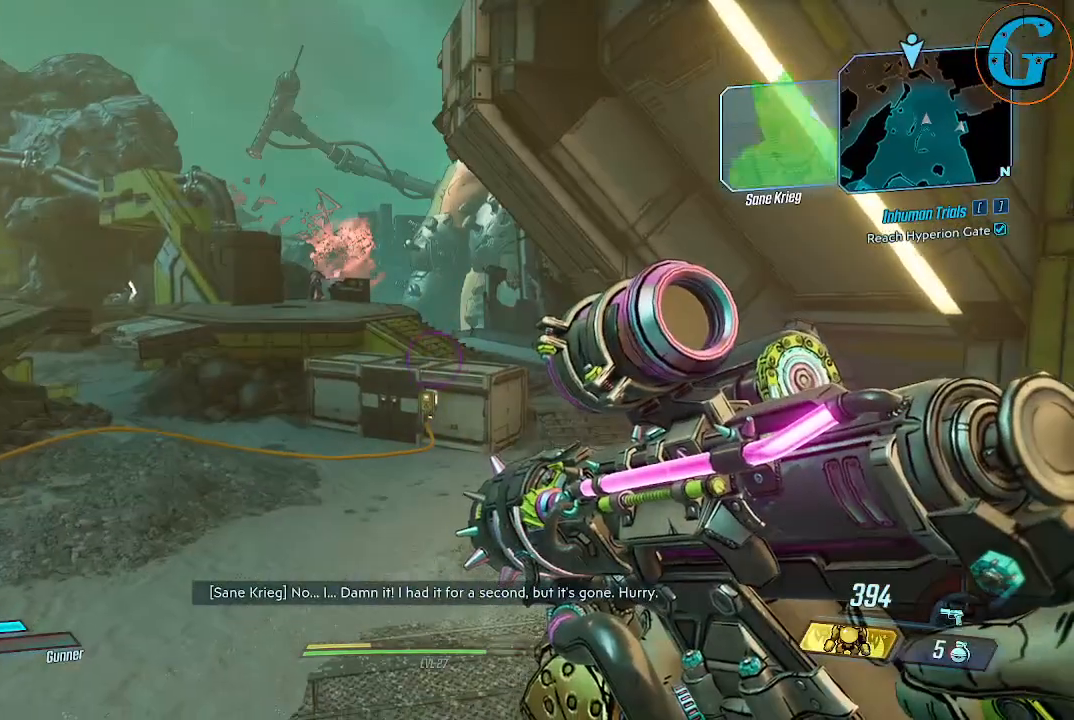
{"keys": ["shift", "w"], "mouse": [], "events": []}
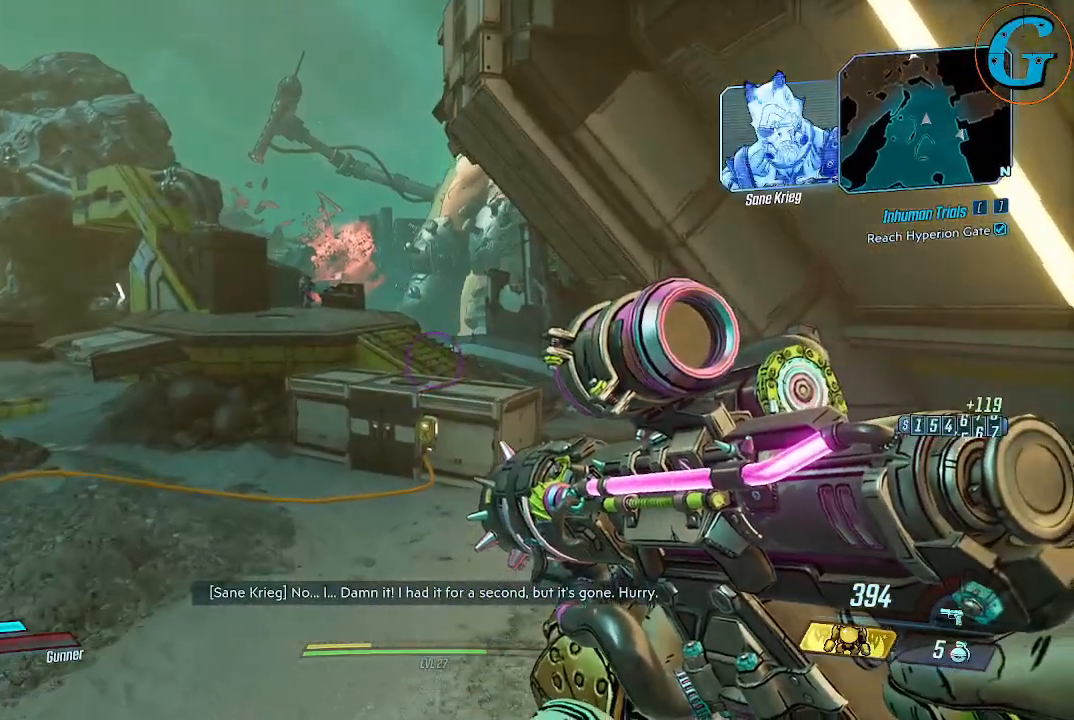
{"keys": ["shift", "w"], "mouse": [], "events": []}
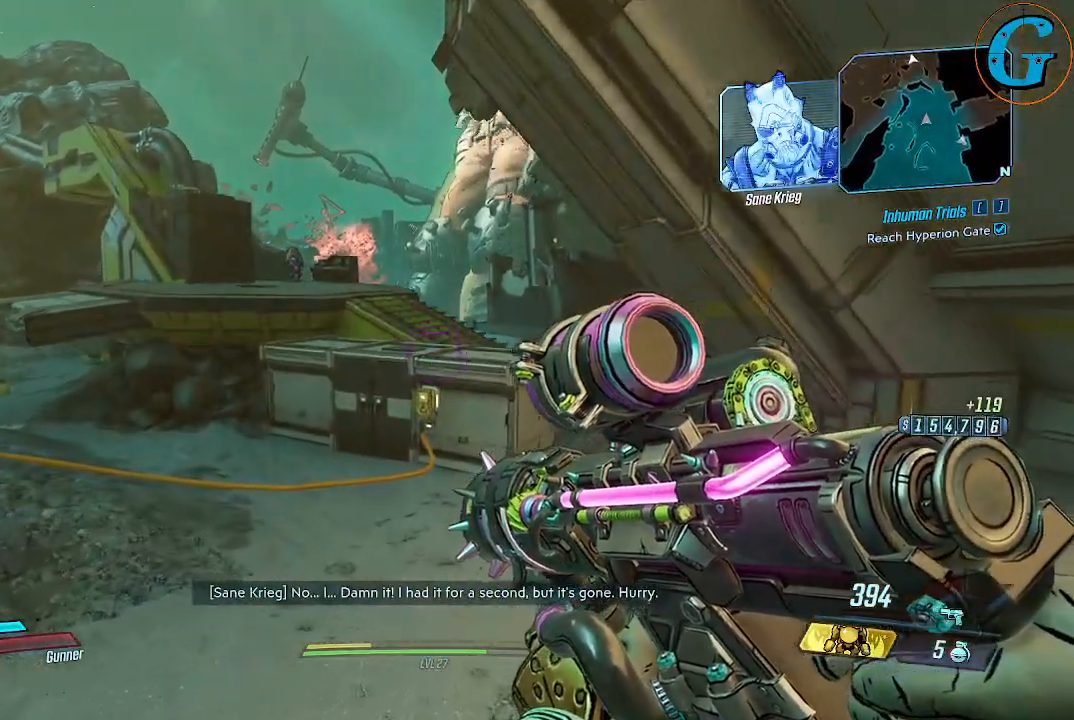
{"keys": ["d"], "mouse": [], "events": [[417, "d", "down"], [417, "shift", "up"], [417, "w", "up"]]}
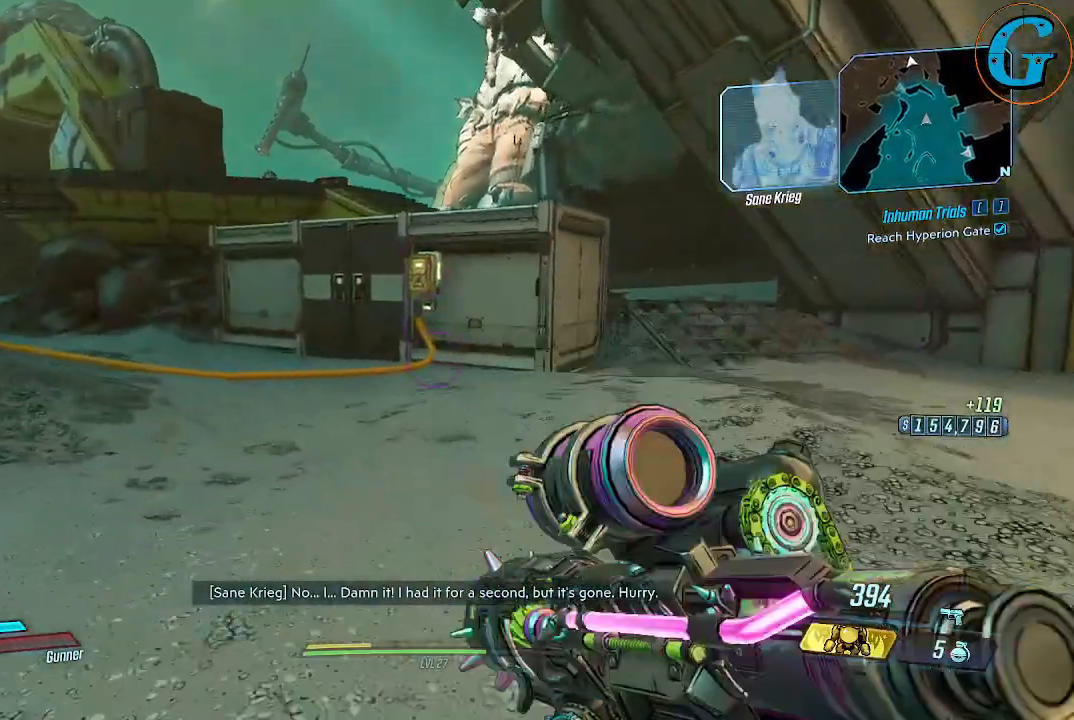
{"keys": ["a", "w"], "mouse": [], "events": [[200, "w", "down"], [300, "d", "up"], [384, "a", "down"]]}
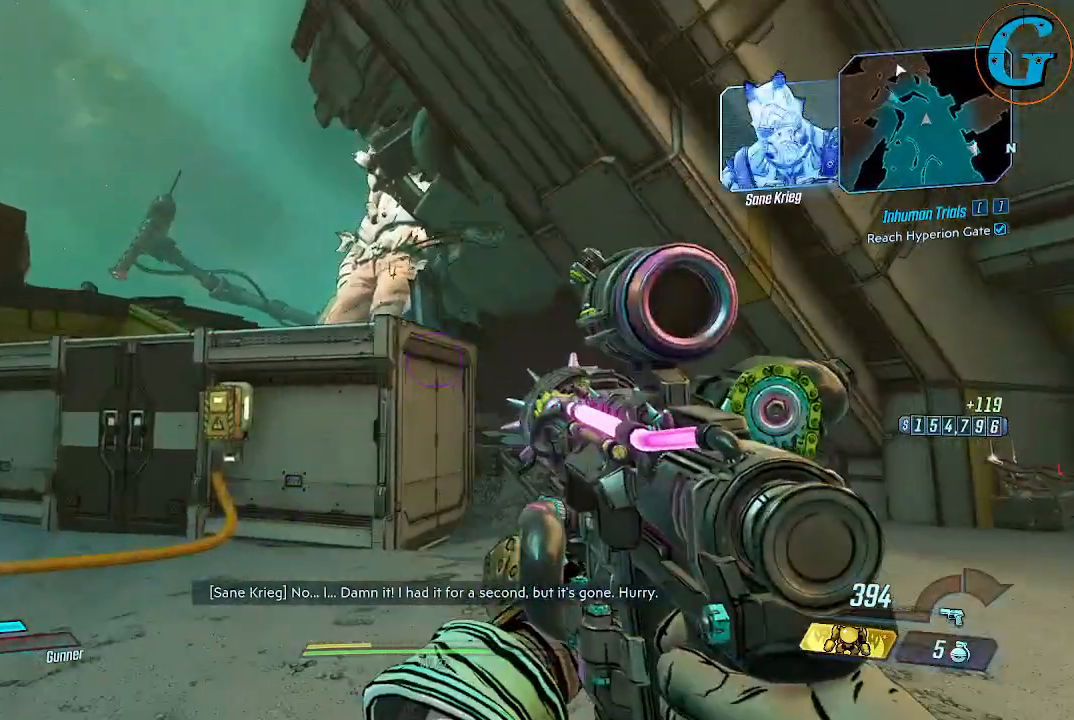
{"keys": ["a", "w"], "mouse": [], "events": [[167, "w", "up"], [217, "w", "down"]]}
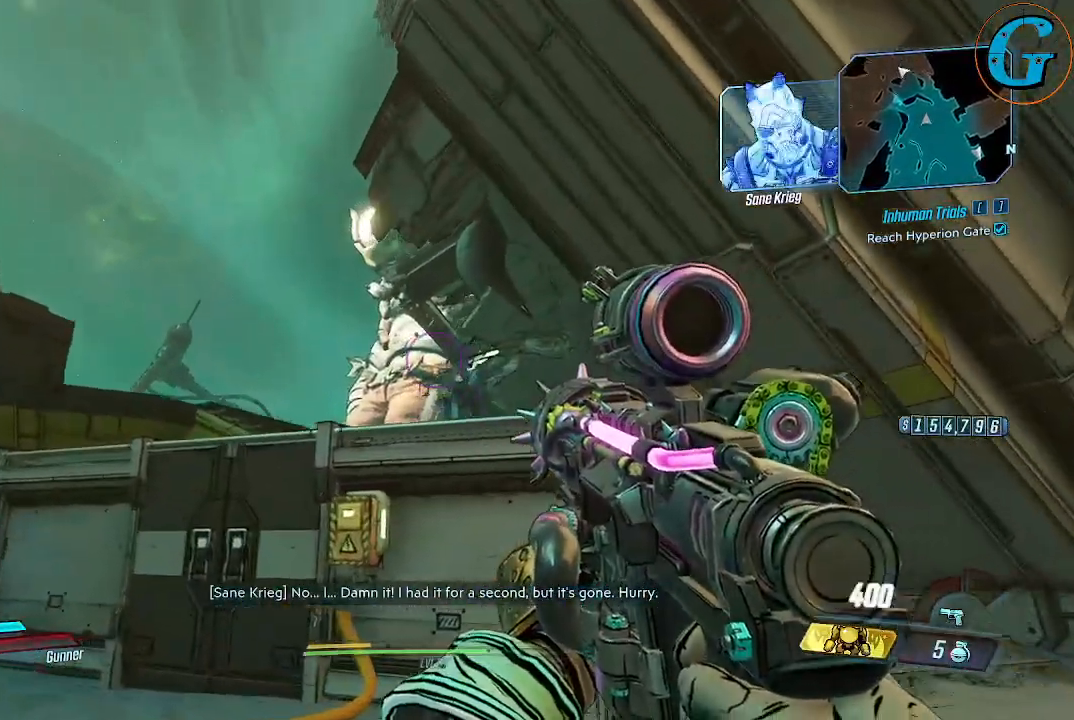
{"keys": ["a"], "mouse": [], "events": [[284, "w", "up"]]}
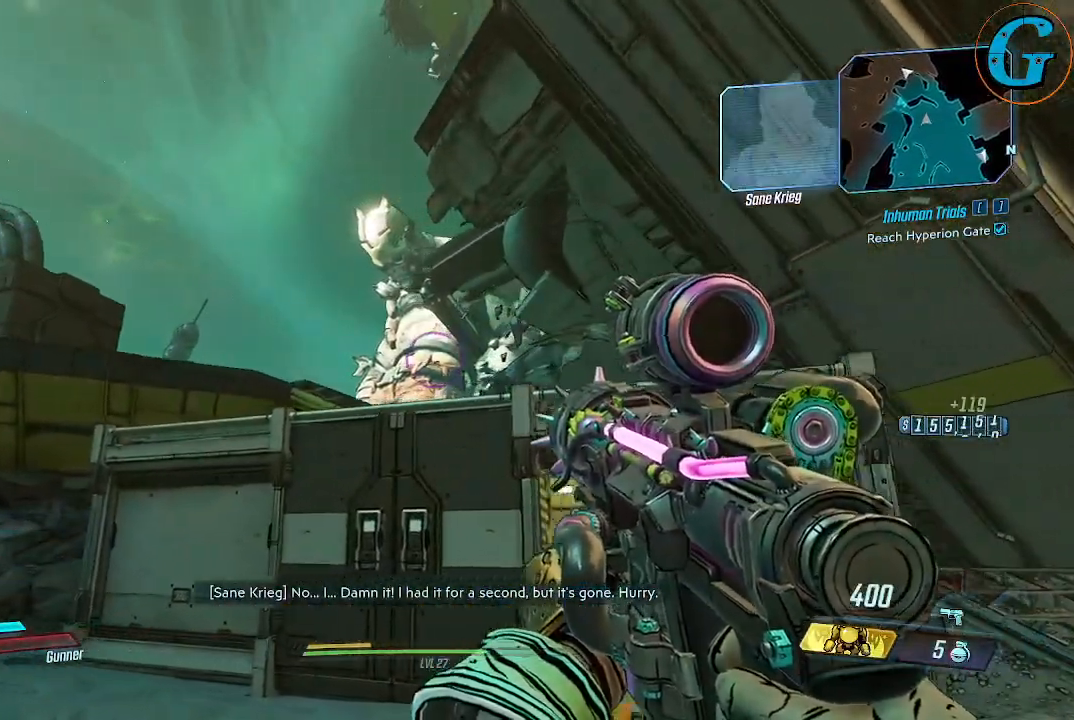
{"keys": [], "mouse": [], "events": [[67, "a", "up"], [350, "d", "down"], [484, "d", "up"]]}
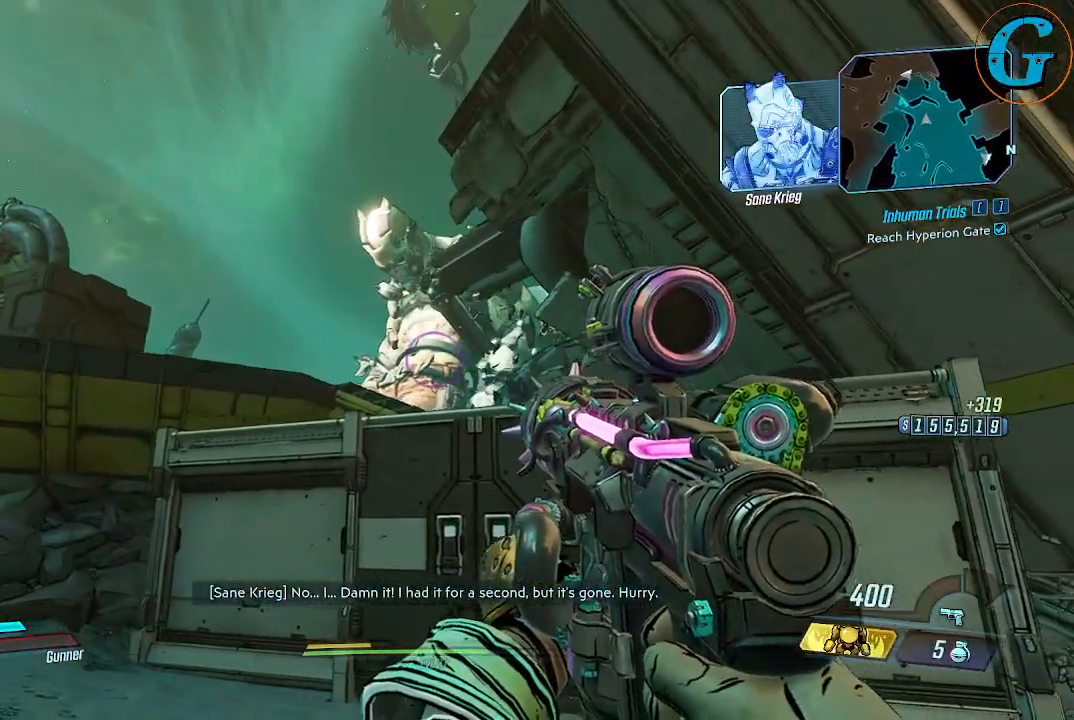
{"keys": [], "mouse": [], "events": [[134, "a", "down"], [317, "a", "up"]]}
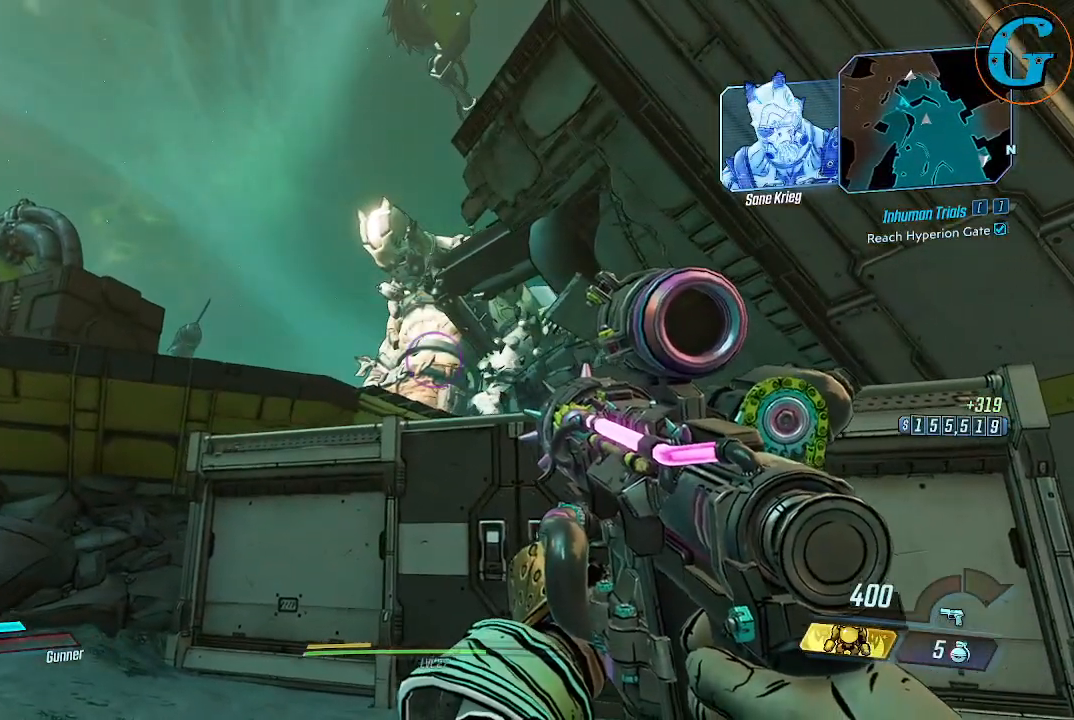
{"keys": ["space"], "mouse": [], "events": [[50, "a", "down"], [284, "a", "up"], [284, "space", "down"]]}
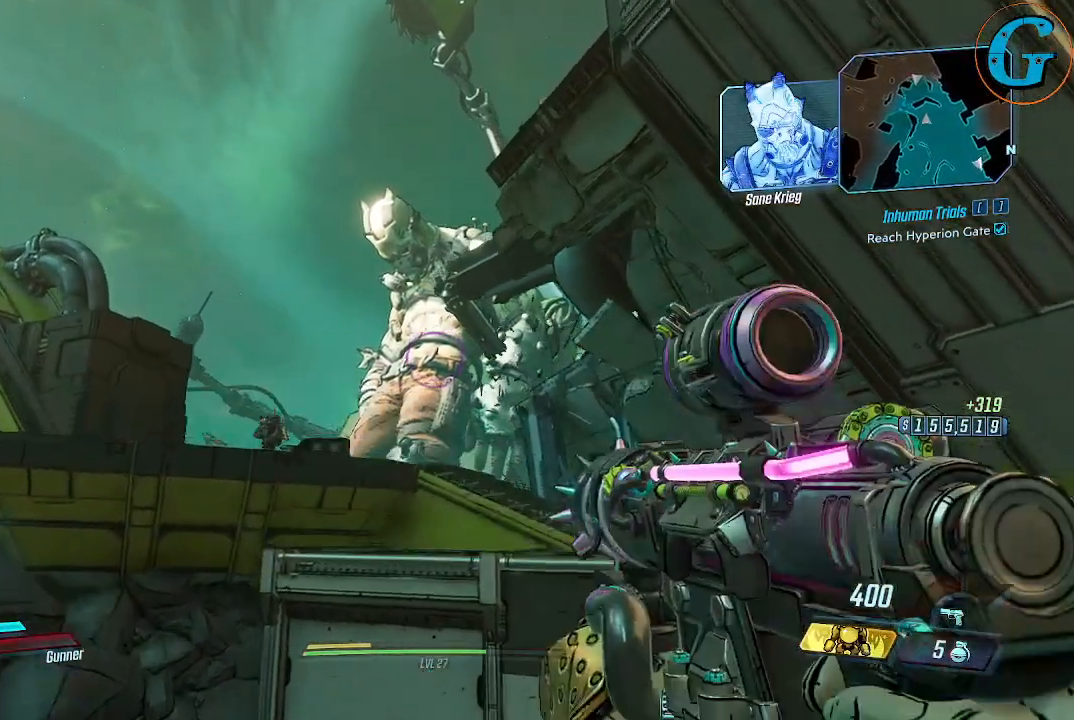
{"keys": [], "mouse": [], "events": [[350, "space", "up"]]}
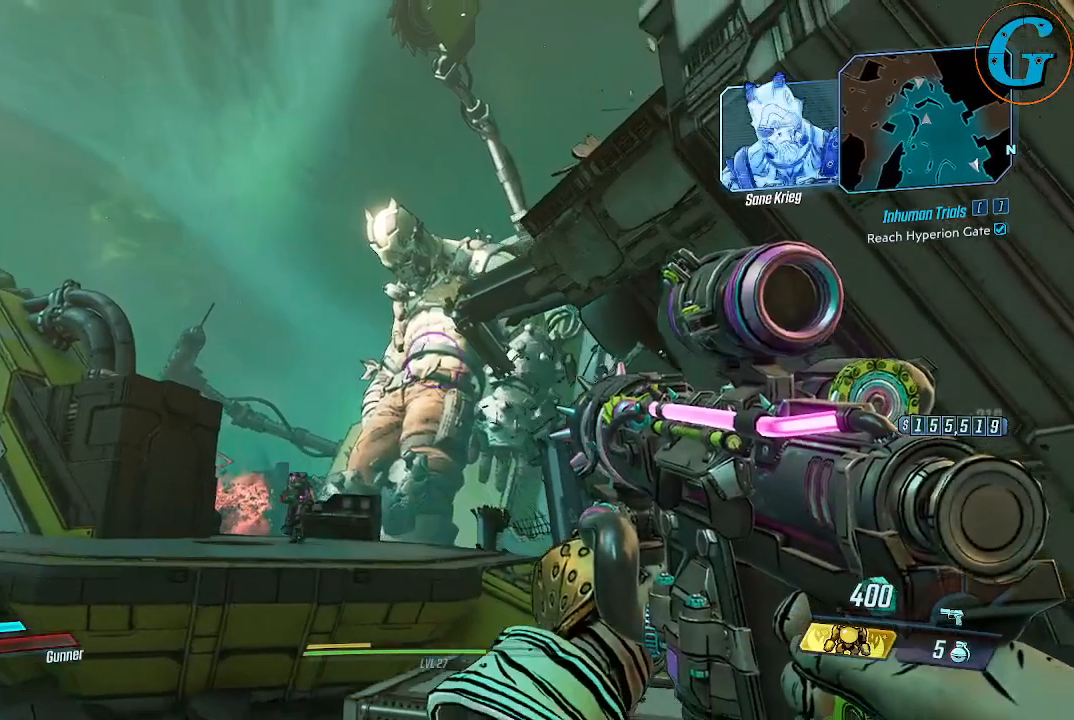
{"keys": [], "mouse": [], "events": []}
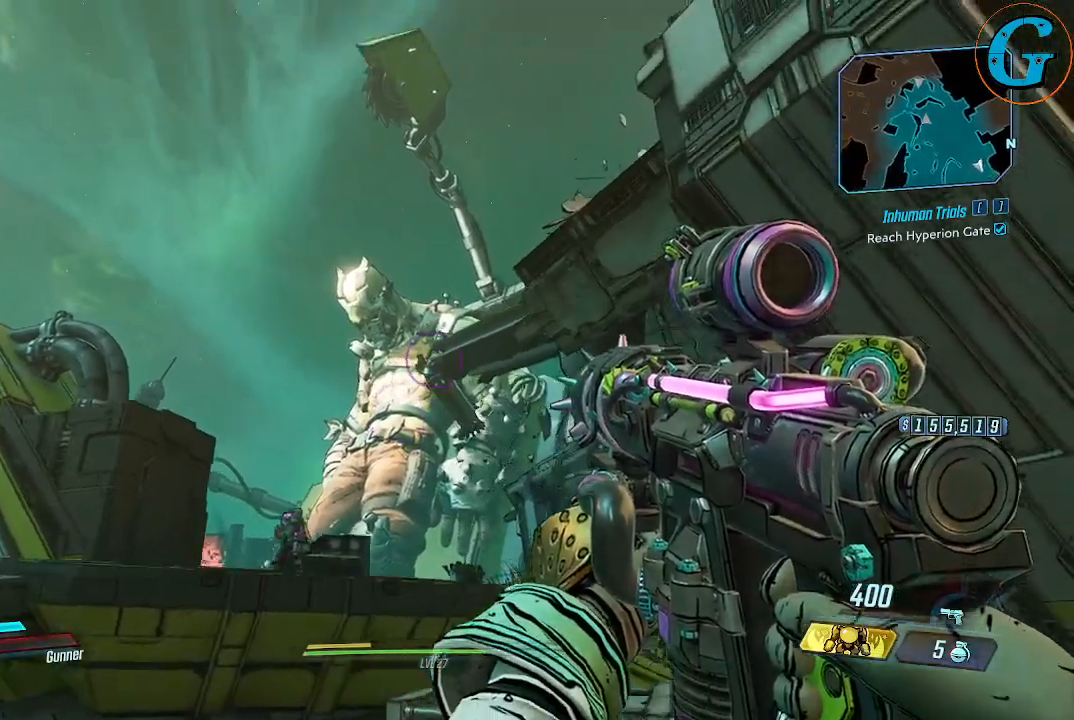
{"keys": ["d"], "mouse": [], "events": [[334, "d", "down"]]}
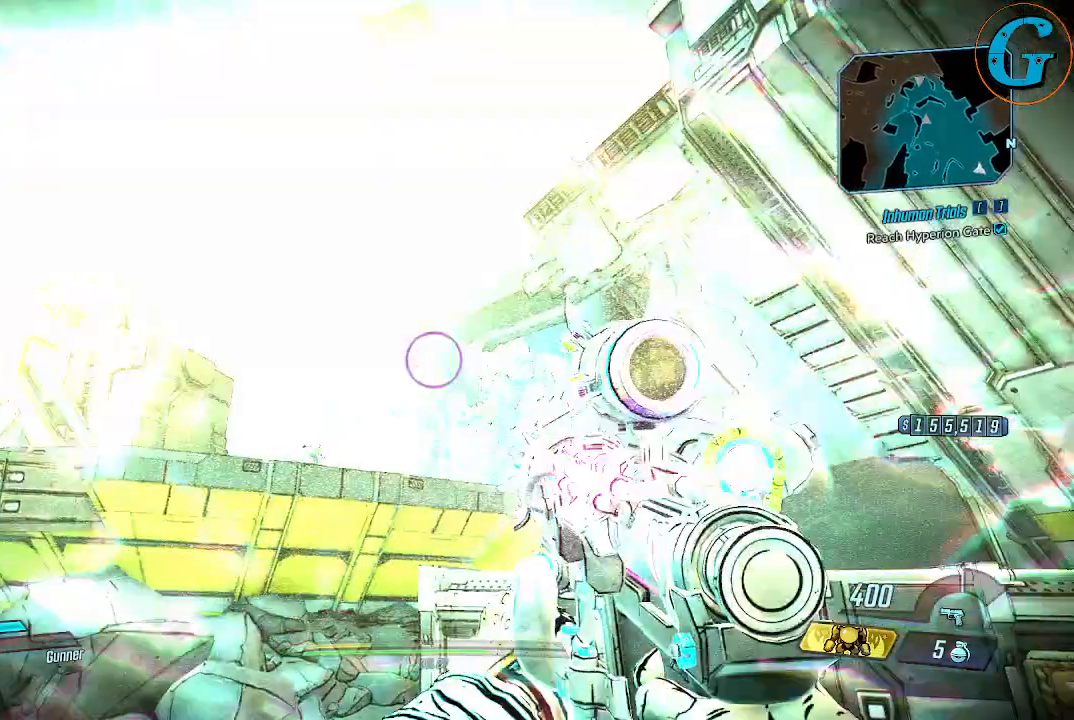
{"keys": [], "mouse": [], "events": [[17, "d", "up"]]}
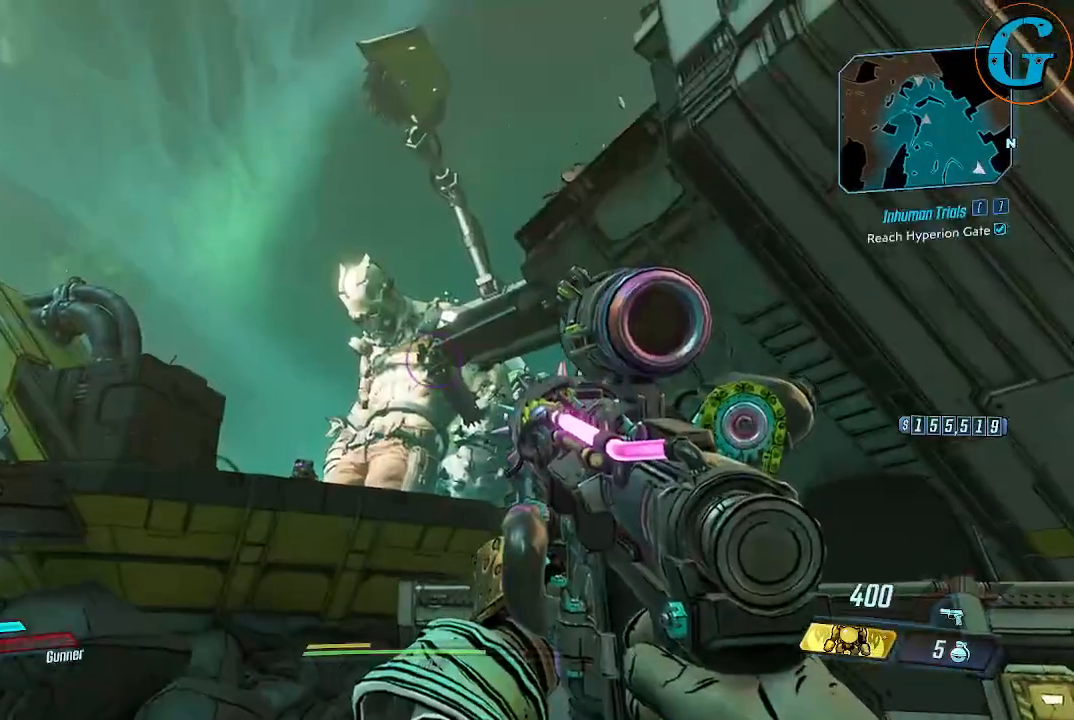
{"keys": ["d"], "mouse": [], "events": [[84, "d", "down"]]}
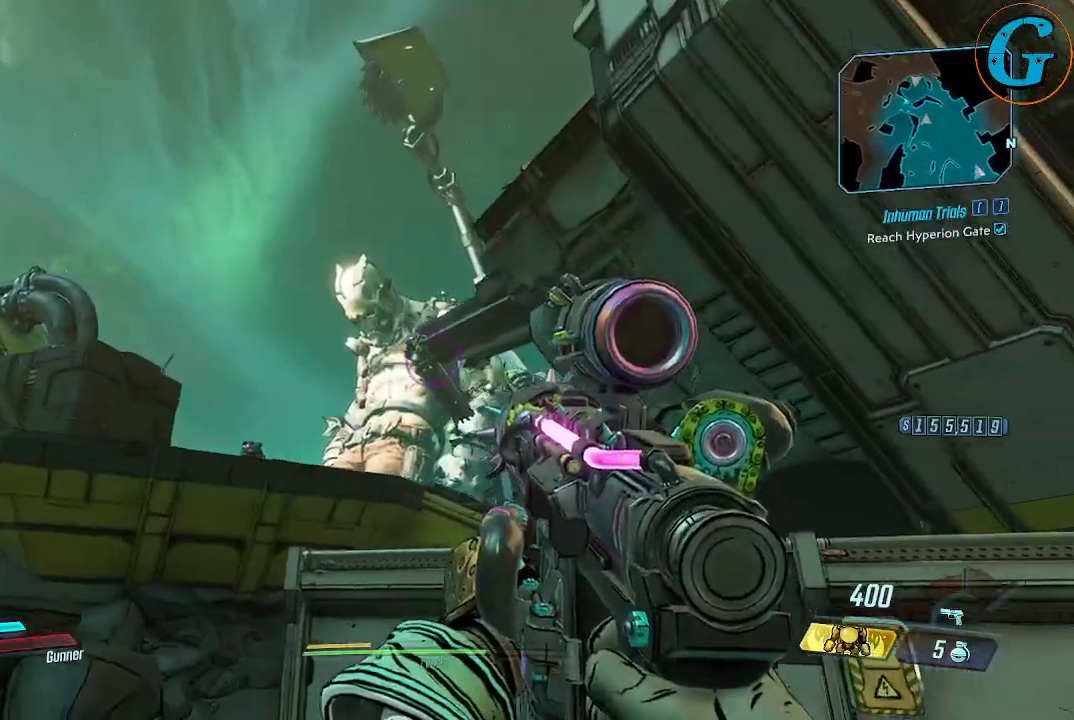
{"keys": ["d"], "mouse": [], "events": []}
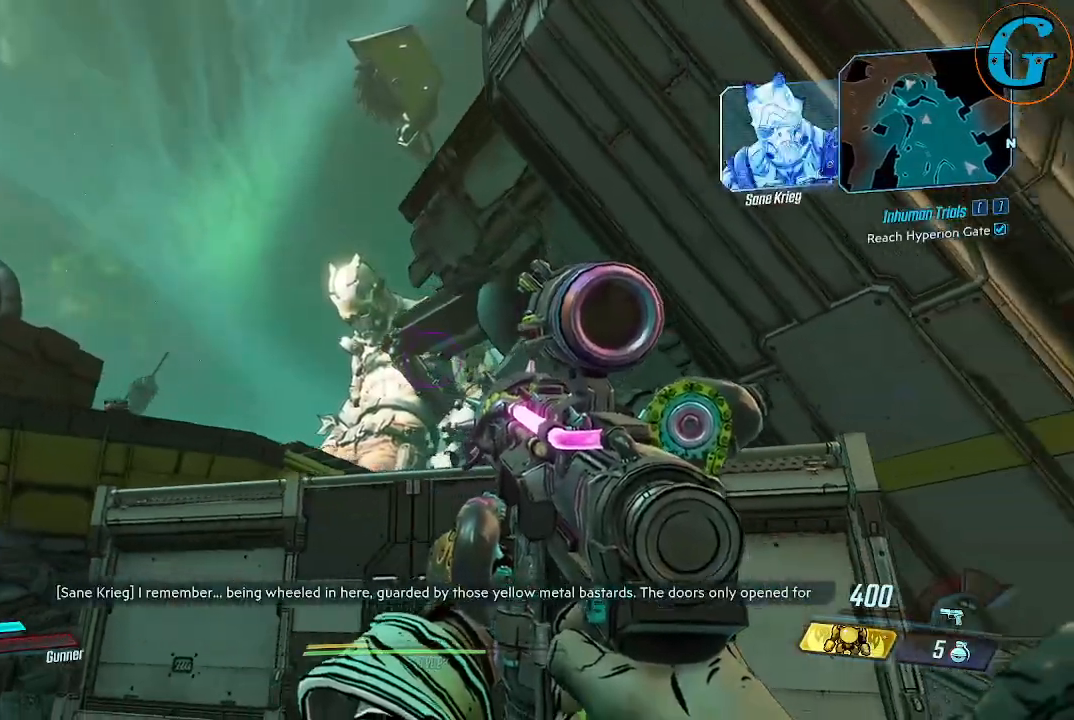
{"keys": ["shift", "w"], "mouse": [], "events": [[17, "w", "down"], [150, "shift", "down"], [200, "d", "up"]]}
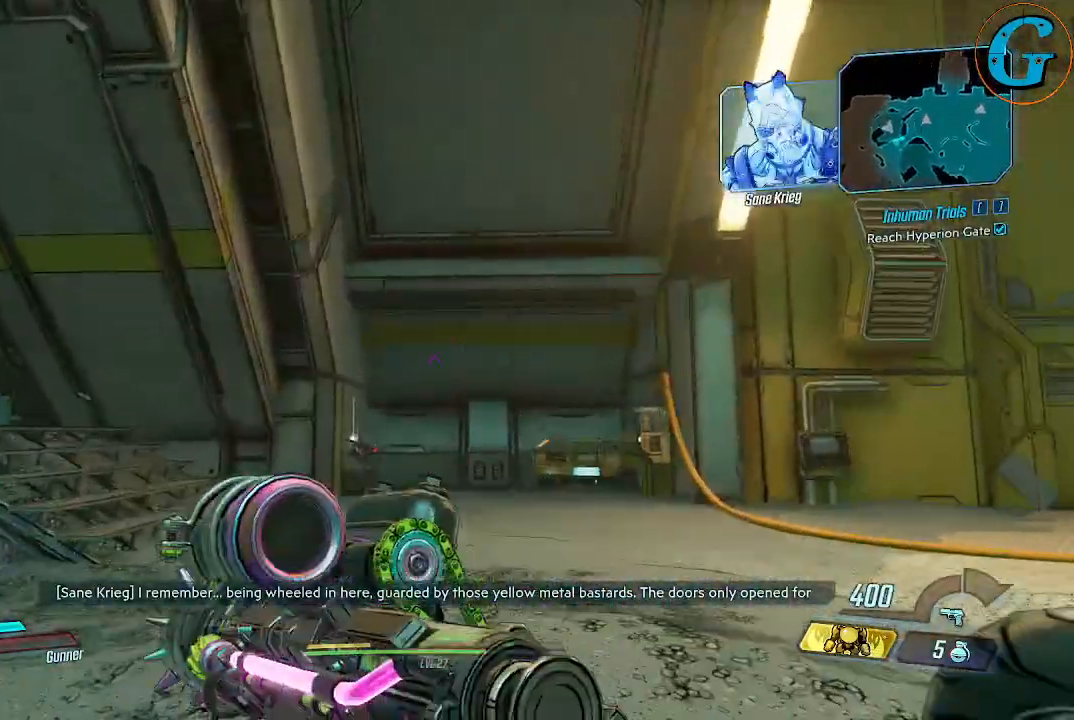
{"keys": ["shift", "w"], "mouse": [], "events": []}
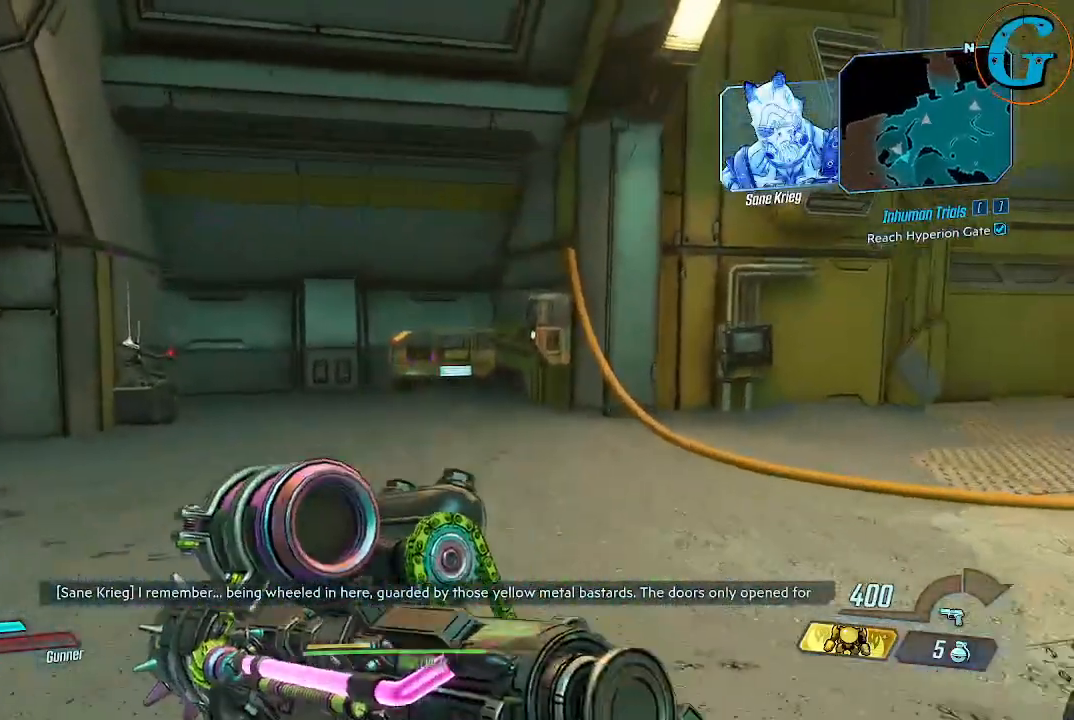
{"keys": ["shift", "w"], "mouse": [], "events": []}
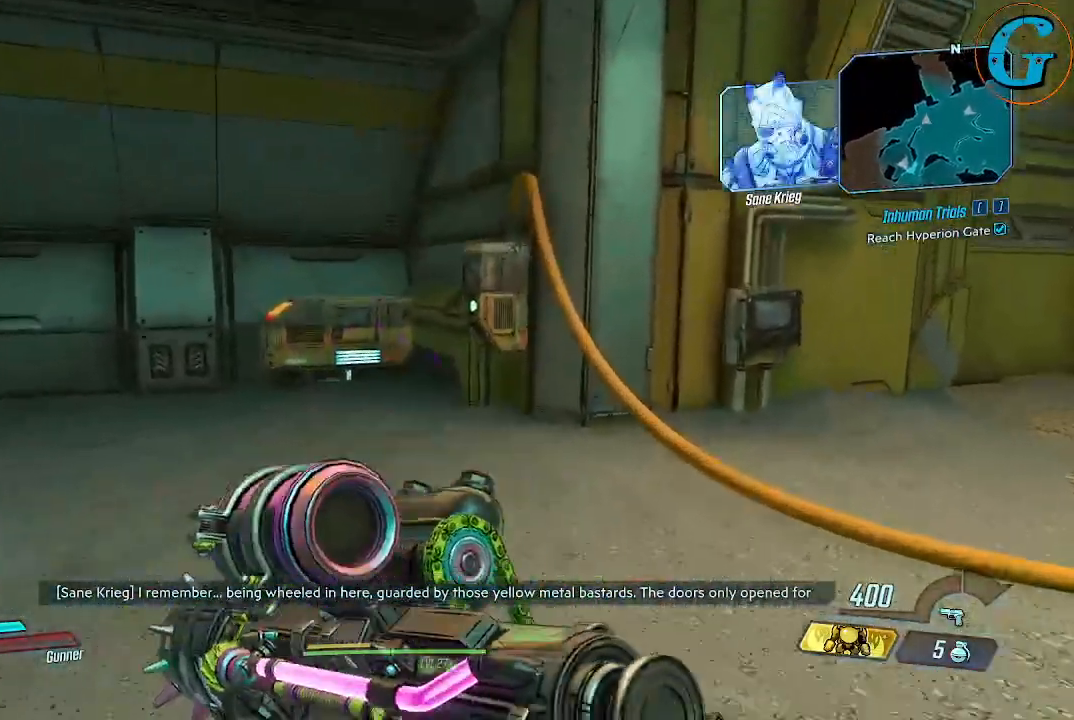
{"keys": ["a", "shift", "w"], "mouse": [], "events": [[400, "a", "down"]]}
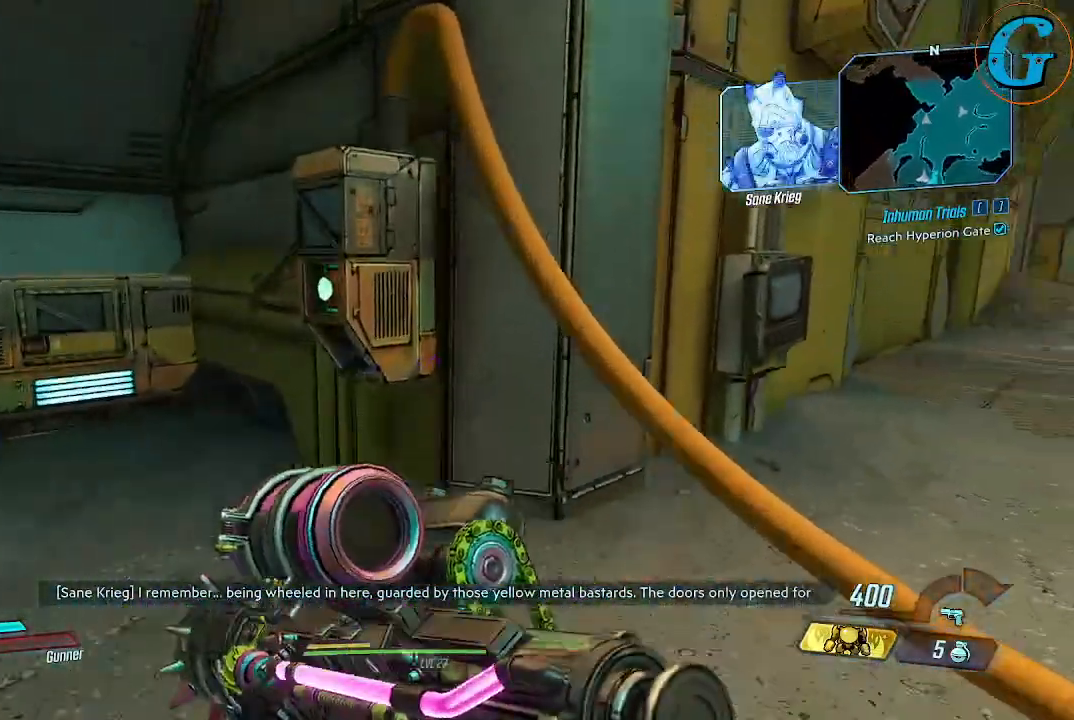
{"keys": [], "mouse": [], "events": [[134, "a", "up"], [167, "shift", "up"], [167, "w", "up"]]}
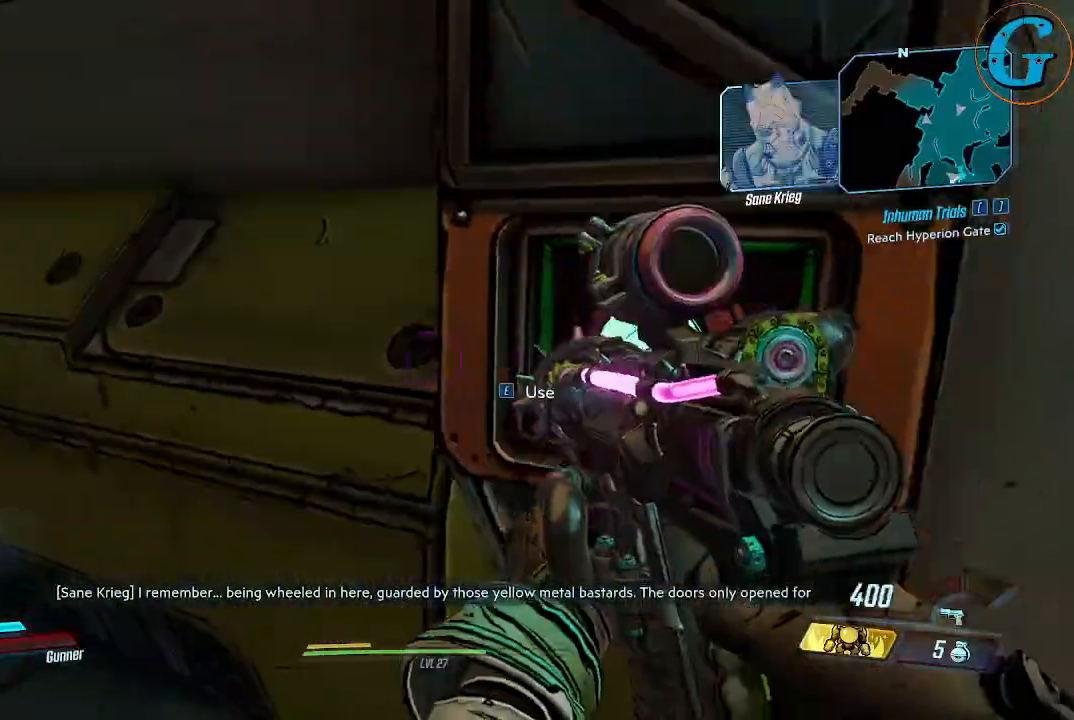
{"keys": [], "mouse": [], "events": [[234, "e", "down"], [384, "e", "up"]]}
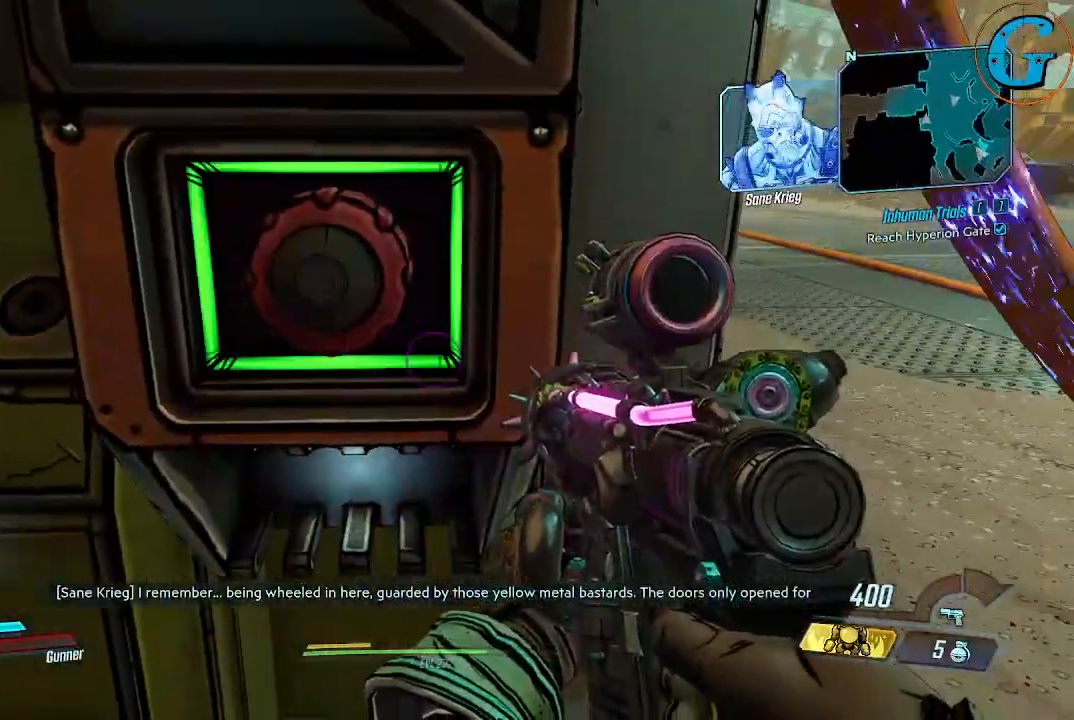
{"keys": ["d"], "mouse": [], "events": [[250, "d", "down"]]}
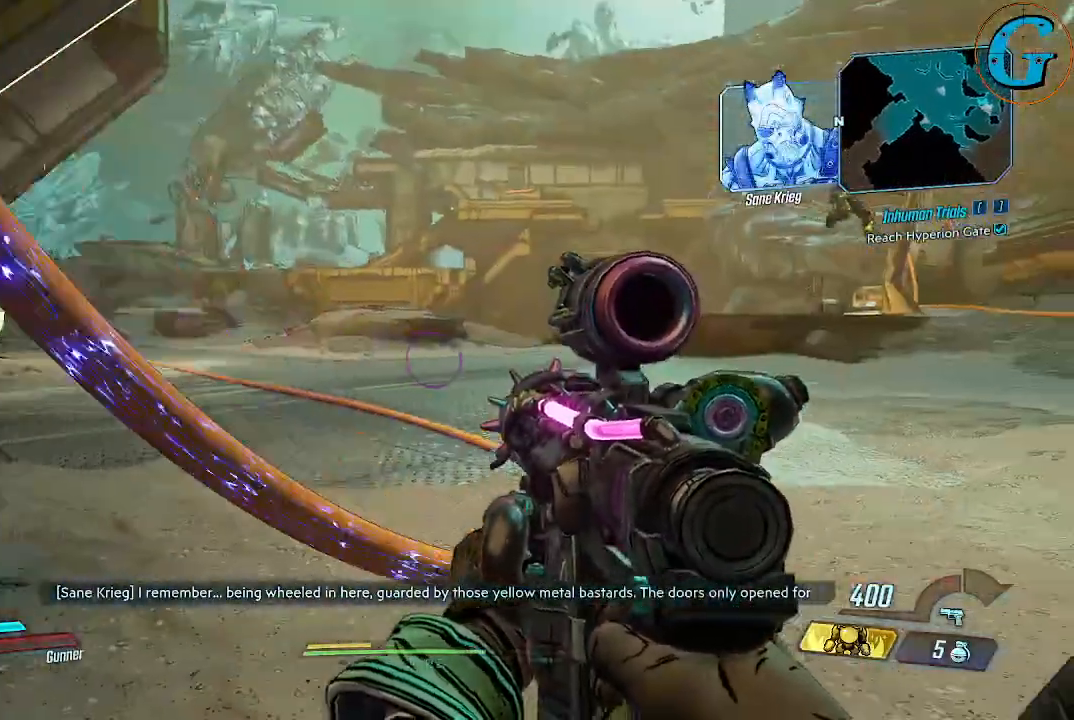
{"keys": ["d", "w"], "mouse": [], "events": [[167, "w", "down"]]}
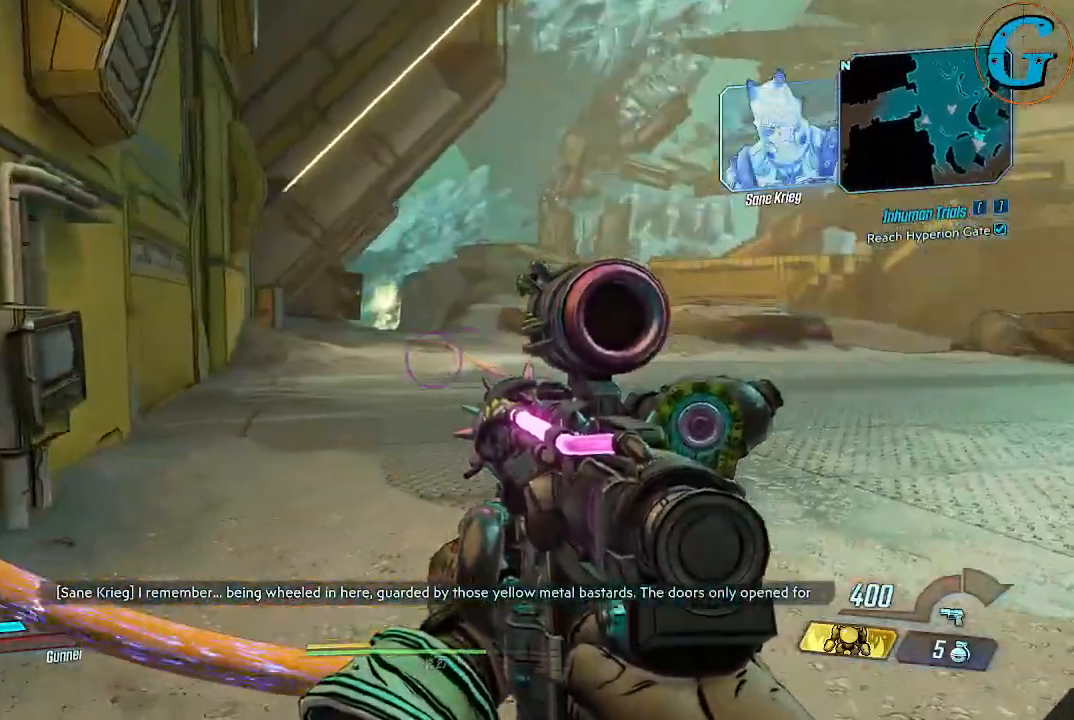
{"keys": ["d", "w"], "mouse": [], "events": []}